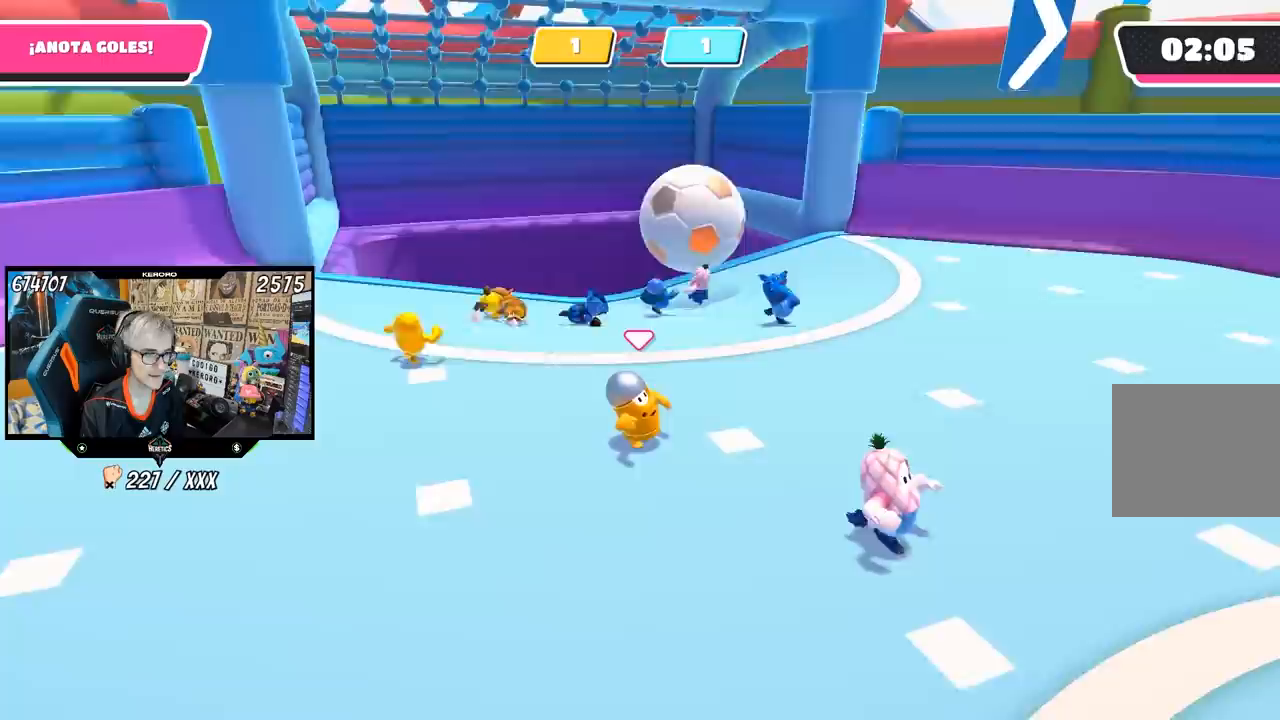
Gameplay with a controller (PlayStation layout); each line is a JSON object with the inputs held at the frame after it. "events" lists button and stick changes between this image and that frame as [ms after this image, input, new state], when the widget could be followed in between. Not read: L1.
{"buttons": [], "left_stick": "down-right", "right_stick": "center", "events": []}
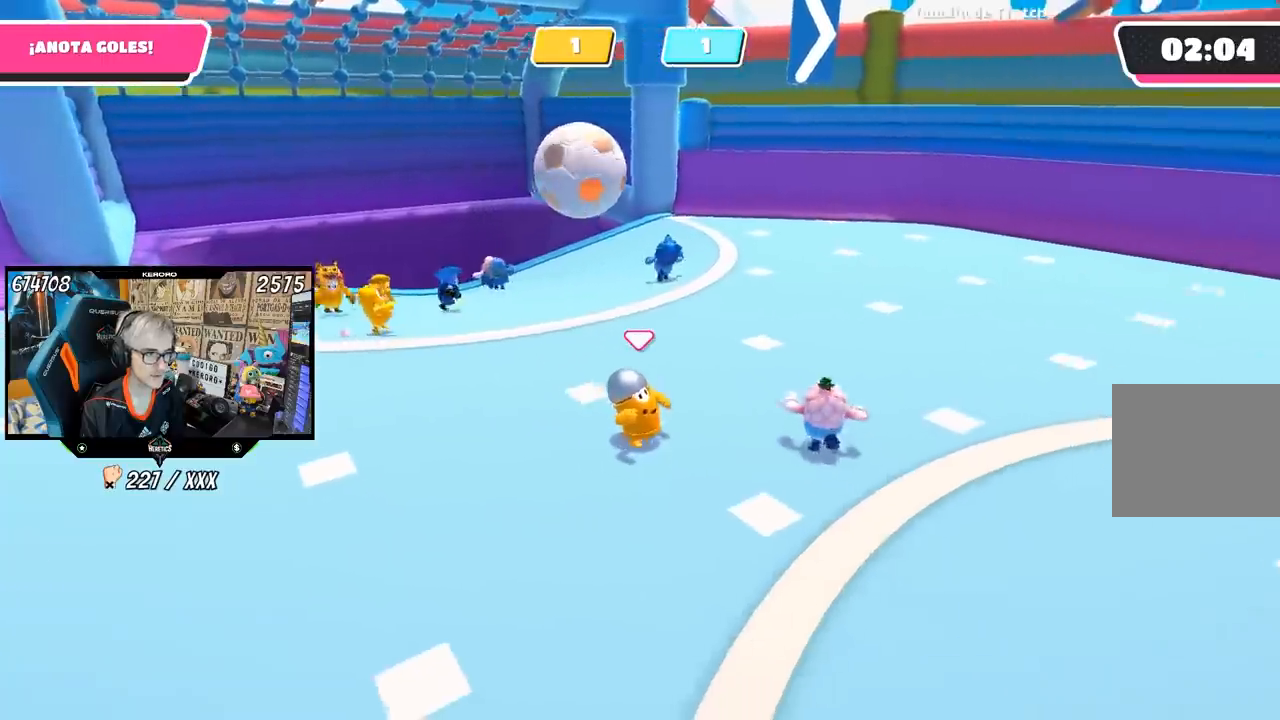
{"buttons": [], "left_stick": "down-right", "right_stick": "center", "events": [[117, "right_stick", "up-left"], [483, "right_stick", "center"]]}
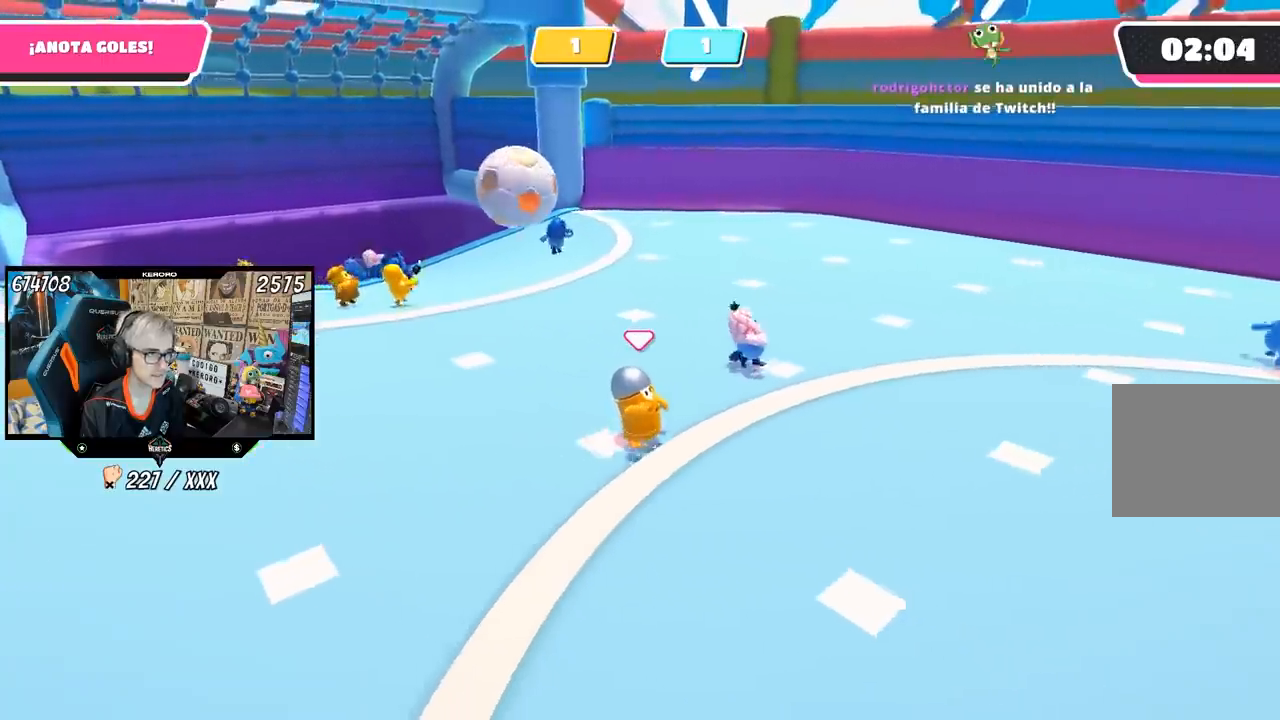
{"buttons": [], "left_stick": "down-right", "right_stick": "left", "events": [[333, "right_stick", "left"]]}
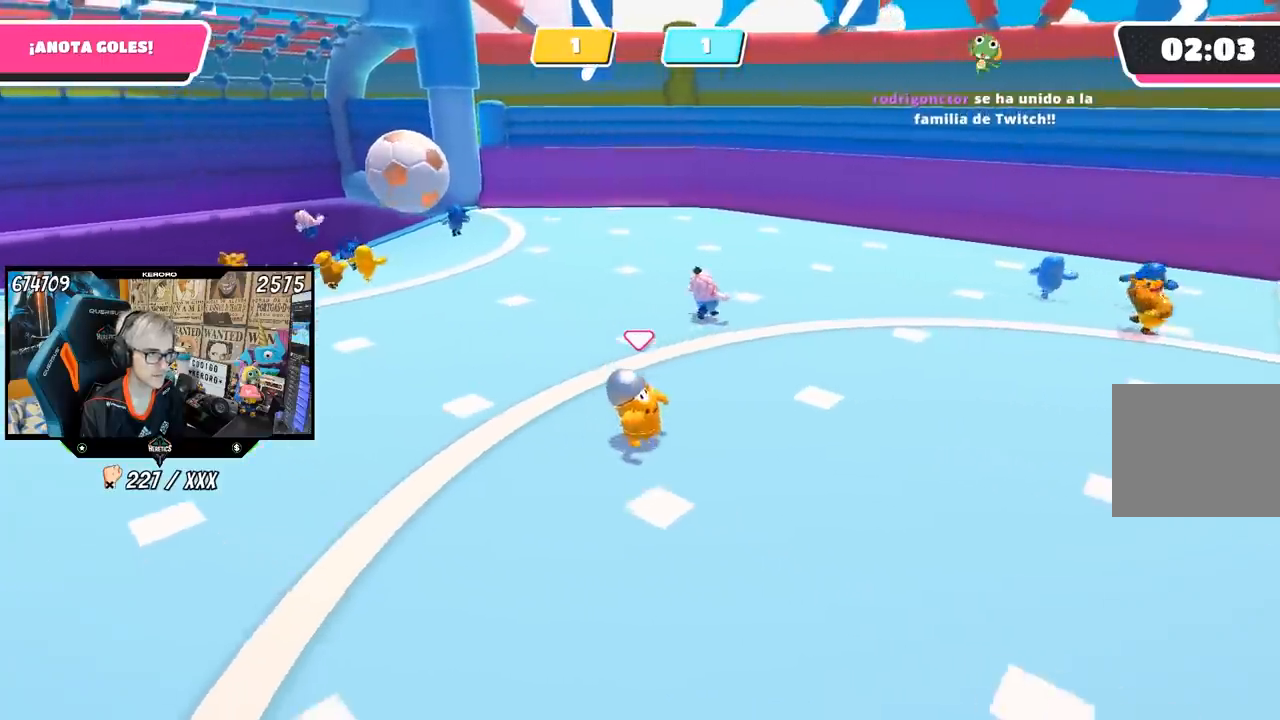
{"buttons": [], "left_stick": "up-right", "right_stick": "center", "events": [[17, "left_stick", "right"], [17, "right_stick", "center"], [167, "left_stick", "up-right"]]}
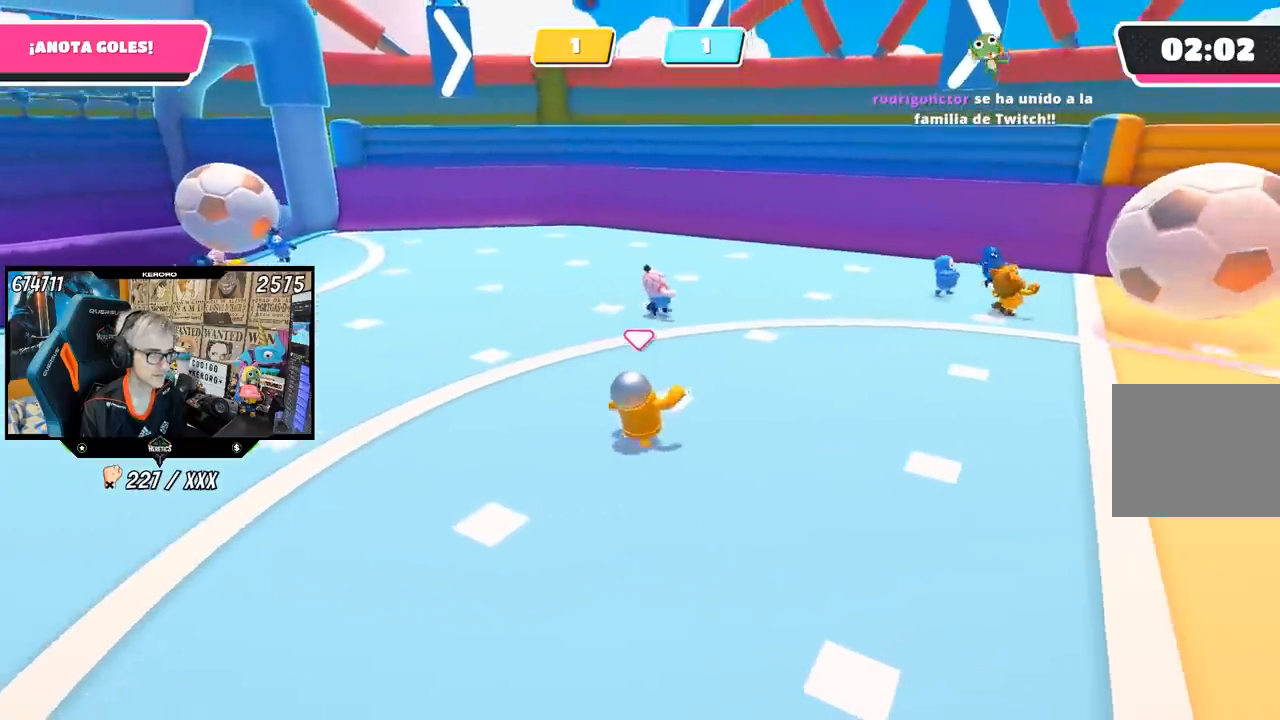
{"buttons": [], "left_stick": "down-right", "right_stick": "center", "events": [[67, "right_stick", "up-left"], [117, "left_stick", "right"], [250, "left_stick", "down-right"], [350, "right_stick", "center"]]}
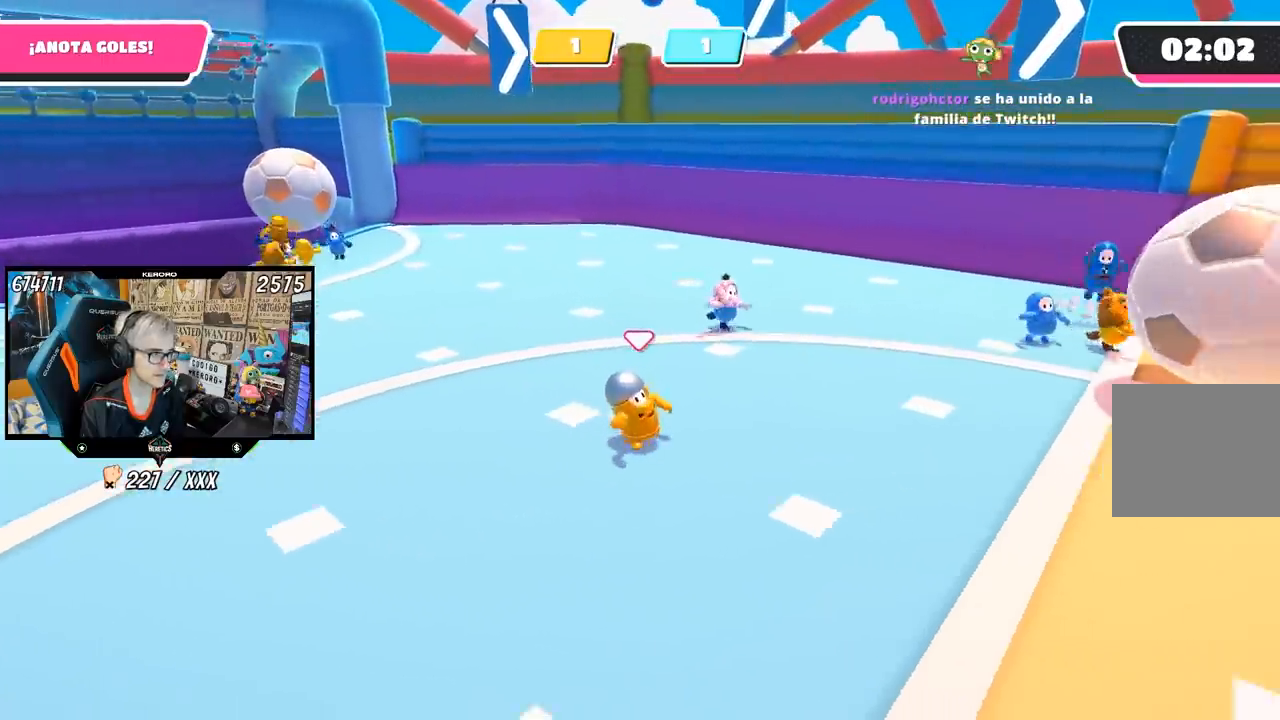
{"buttons": [], "left_stick": "up-right", "right_stick": "center", "events": [[350, "left_stick", "up-right"]]}
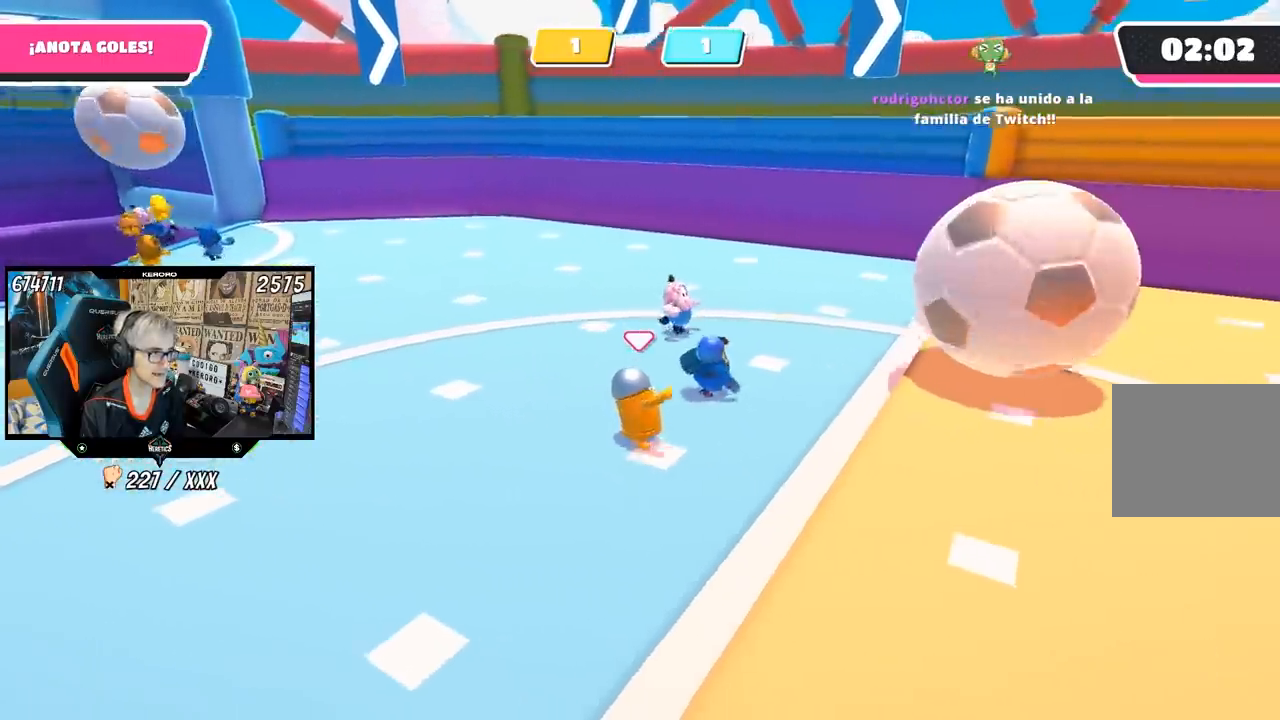
{"buttons": [], "left_stick": "down", "right_stick": "left", "events": [[83, "left_stick", "down-right"], [150, "left_stick", "down"], [150, "right_stick", "left"]]}
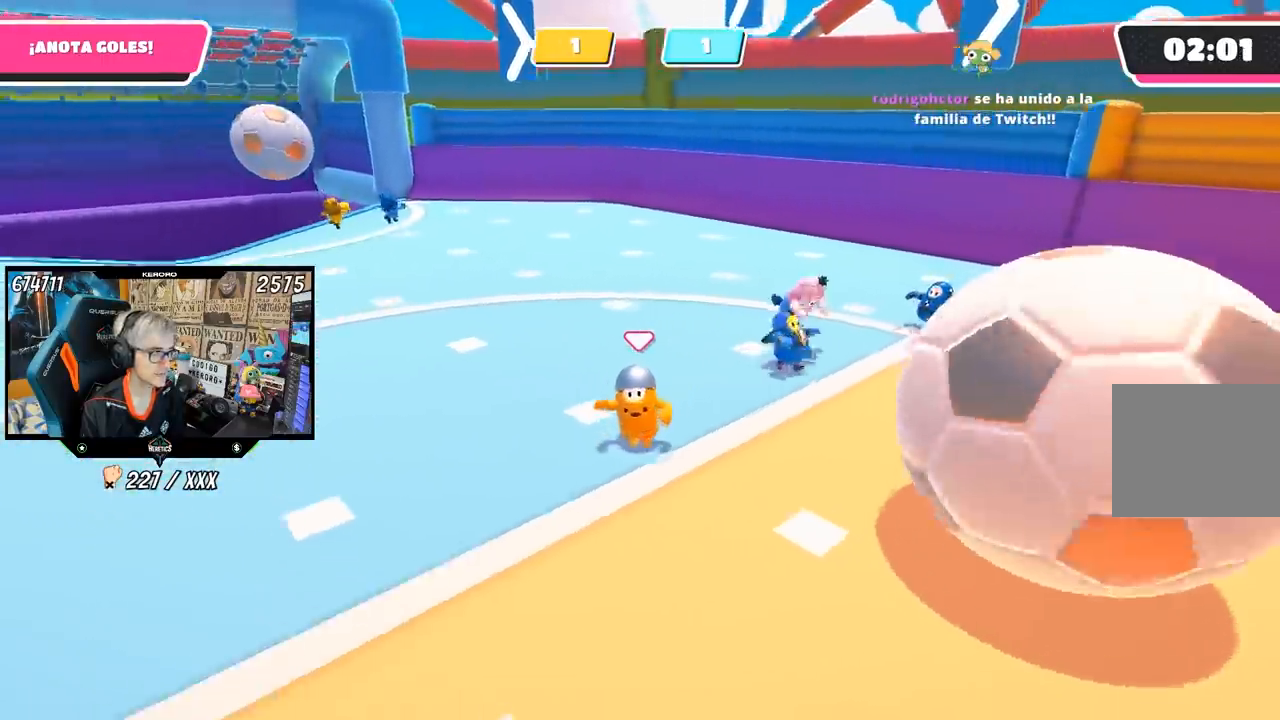
{"buttons": [], "left_stick": "down", "right_stick": "left", "events": [[33, "right_stick", "center"], [483, "right_stick", "left"]]}
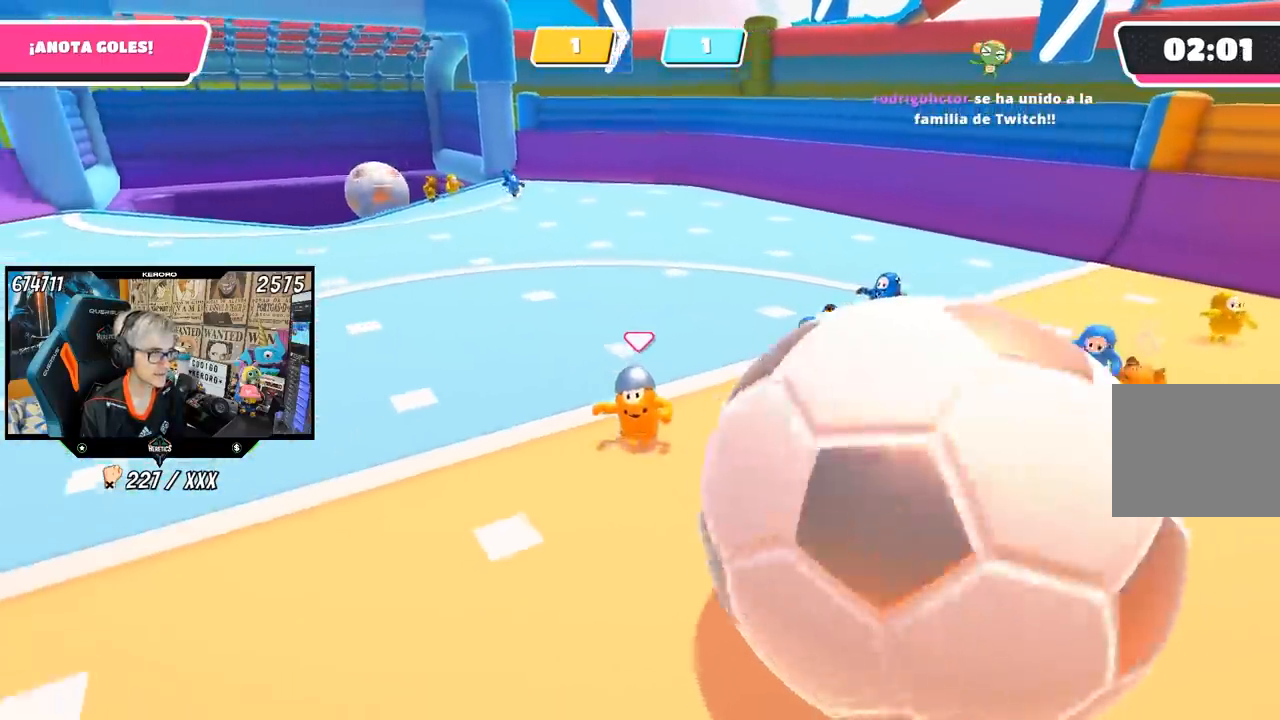
{"buttons": [], "left_stick": "right", "right_stick": "left", "events": [[83, "right_stick", "down-left"], [150, "left_stick", "left"], [233, "left_stick", "up"], [233, "right_stick", "center"], [467, "left_stick", "right"], [500, "right_stick", "left"]]}
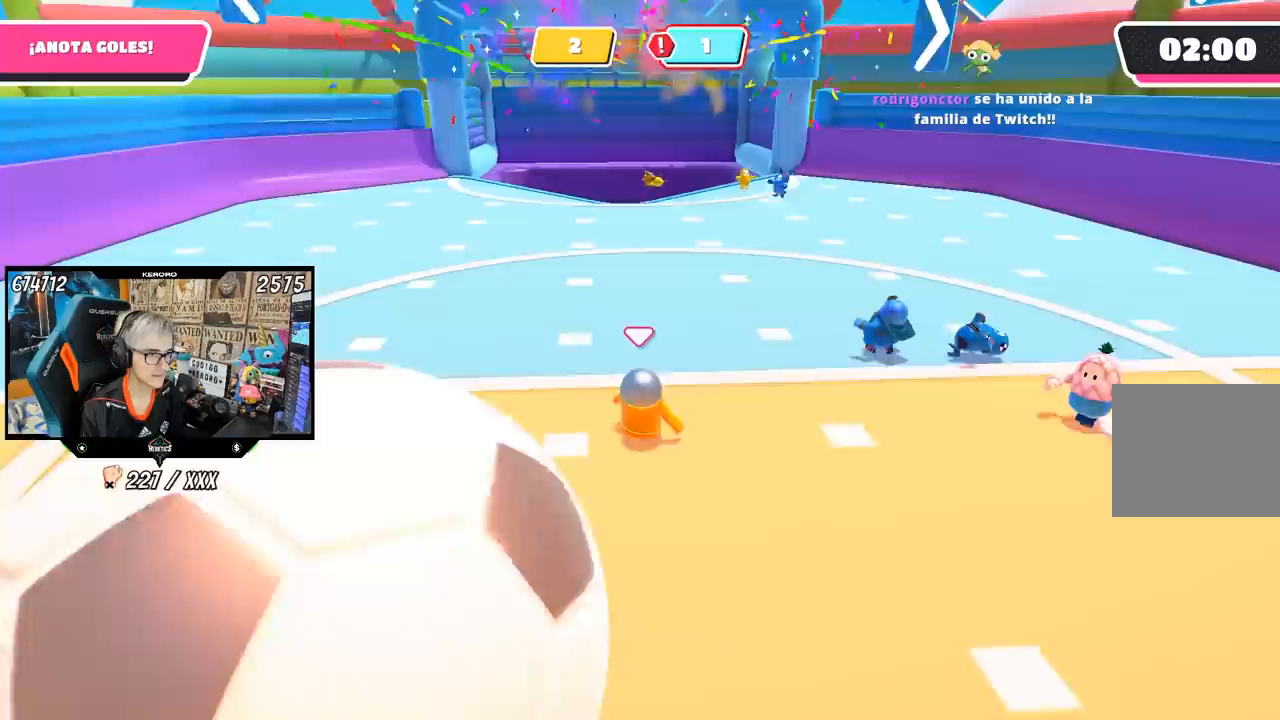
{"buttons": [], "left_stick": "left", "right_stick": "center", "events": [[150, "right_stick", "center"], [250, "left_stick", "down-right"], [267, "right_stick", "left"], [350, "left_stick", "down-left"], [400, "right_stick", "center"], [417, "left_stick", "left"]]}
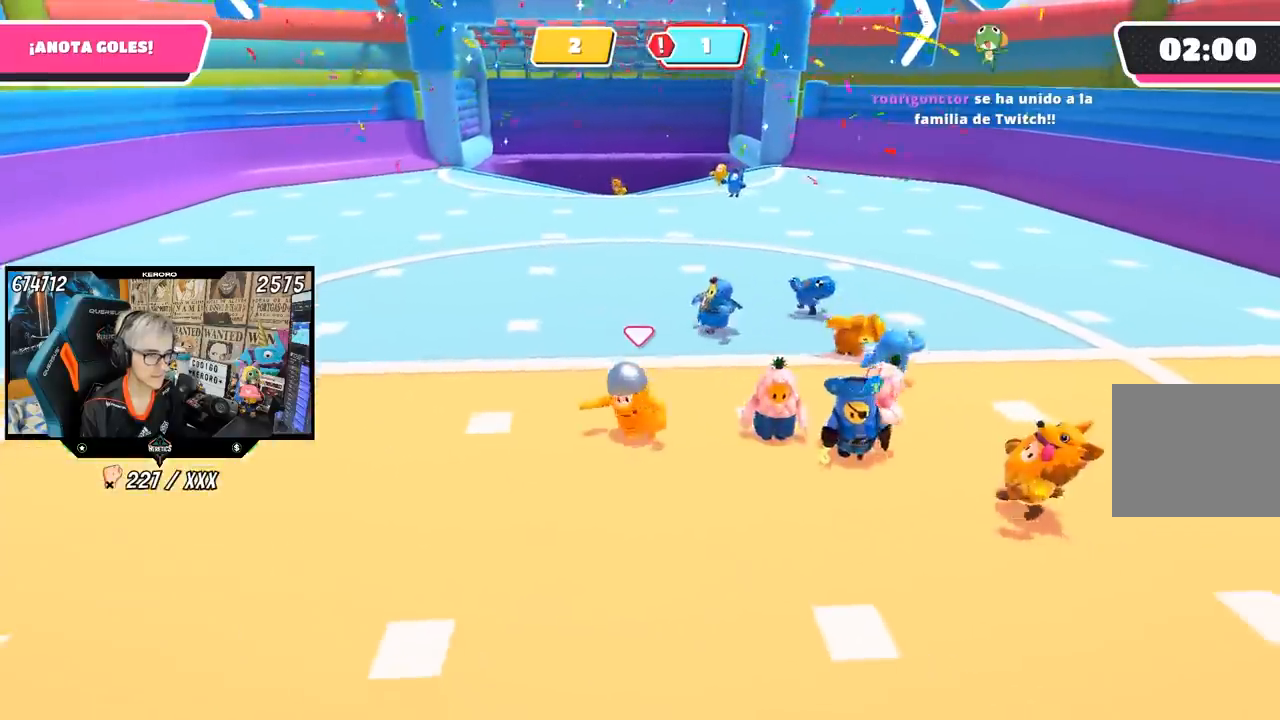
{"buttons": [], "left_stick": "up-left", "right_stick": "down", "events": [[33, "left_stick", "up"], [183, "right_stick", "down"], [217, "left_stick", "right"], [317, "left_stick", "down"], [317, "right_stick", "center"], [383, "left_stick", "left"], [467, "right_stick", "down"], [483, "left_stick", "up-left"]]}
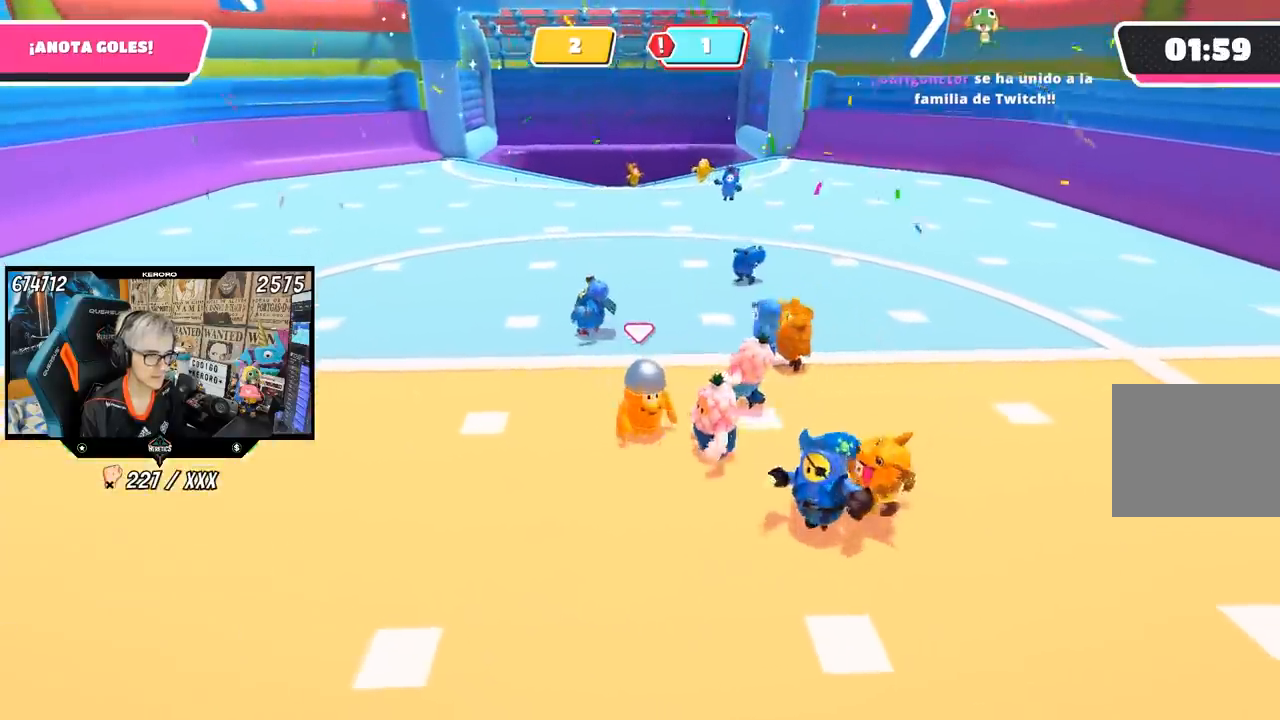
{"buttons": [], "left_stick": "right", "right_stick": "center", "events": [[33, "left_stick", "up"], [50, "right_stick", "center"], [167, "left_stick", "right"], [283, "left_stick", "left"], [417, "left_stick", "right"]]}
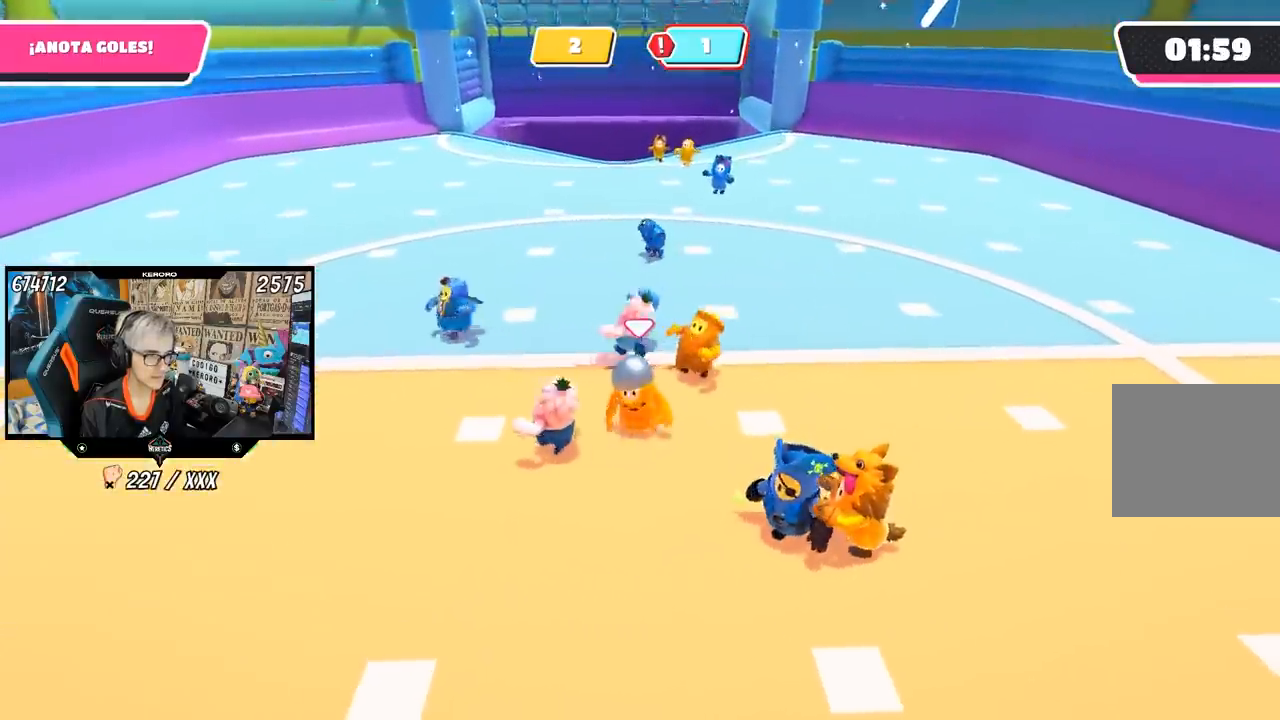
{"buttons": [], "left_stick": "left", "right_stick": "center", "events": [[83, "left_stick", "left"], [250, "left_stick", "right"], [417, "left_stick", "left"]]}
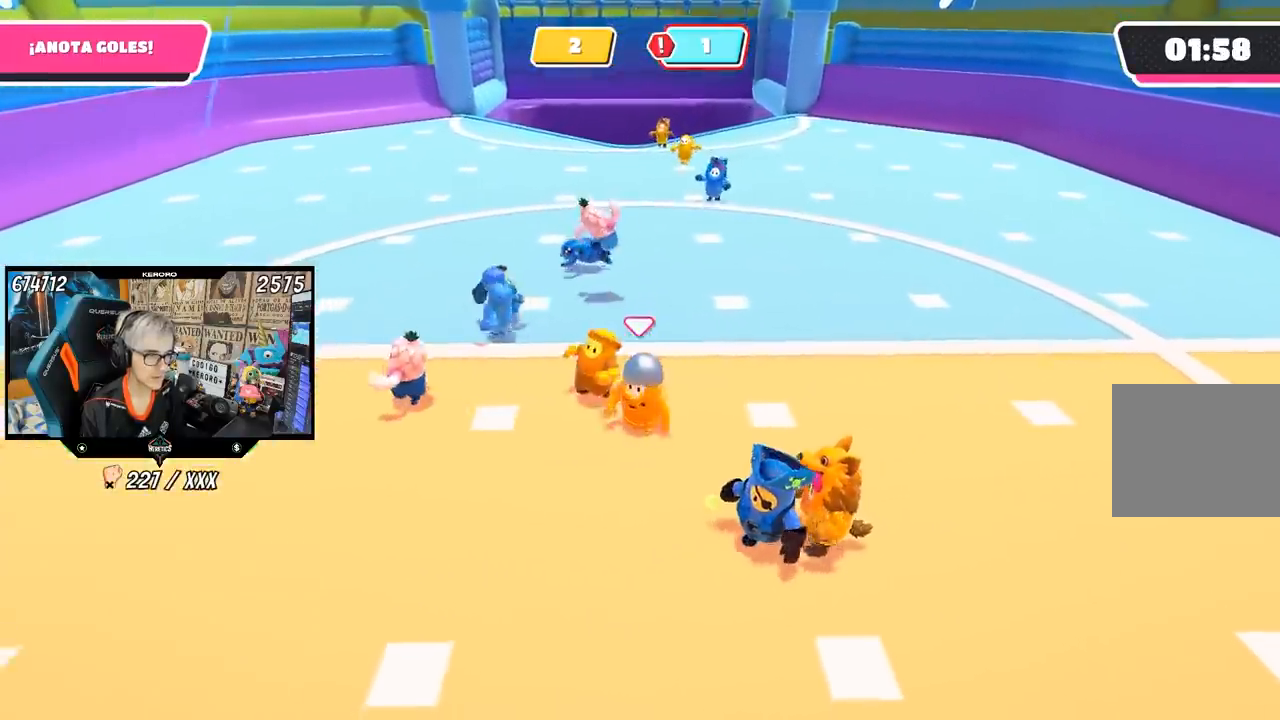
{"buttons": [], "left_stick": "up-right", "right_stick": "center", "events": [[50, "left_stick", "up-right"], [217, "left_stick", "left"], [317, "left_stick", "right"], [367, "left_stick", "up-right"]]}
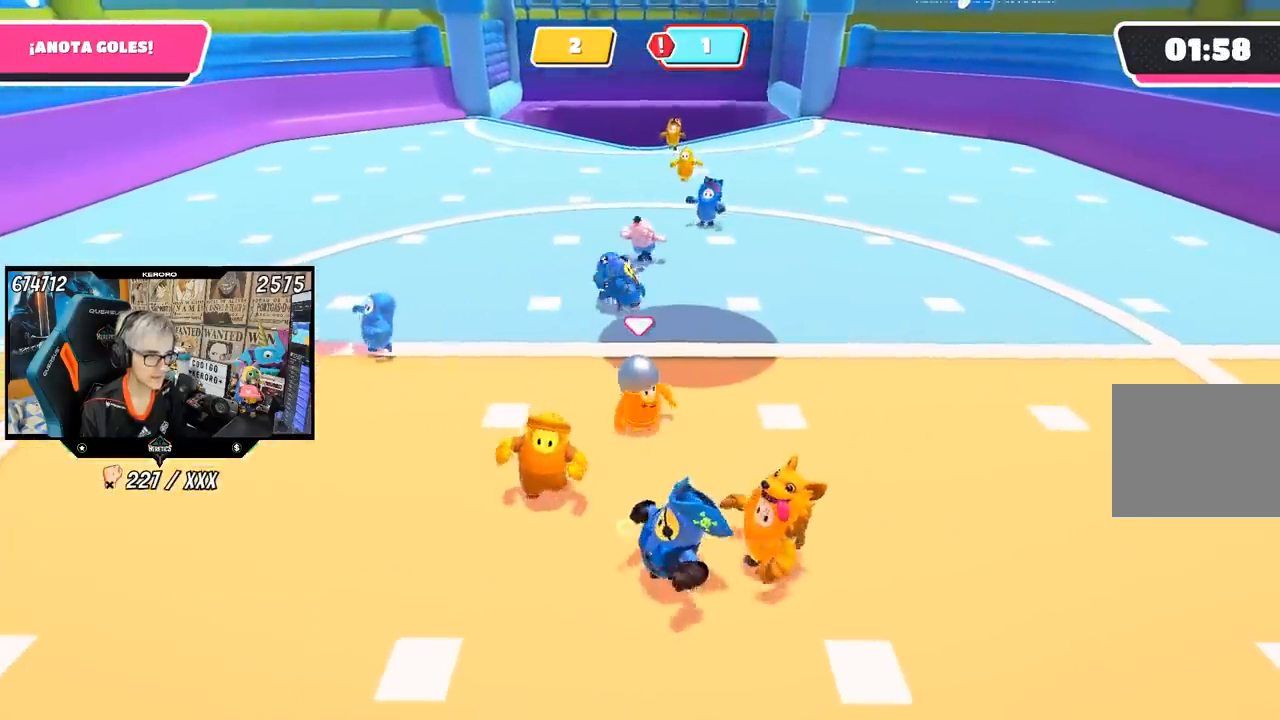
{"buttons": ["CROSS"], "left_stick": "down-left", "right_stick": "center", "events": [[217, "left_stick", "up"], [433, "CROSS", "down"], [500, "left_stick", "down-left"]]}
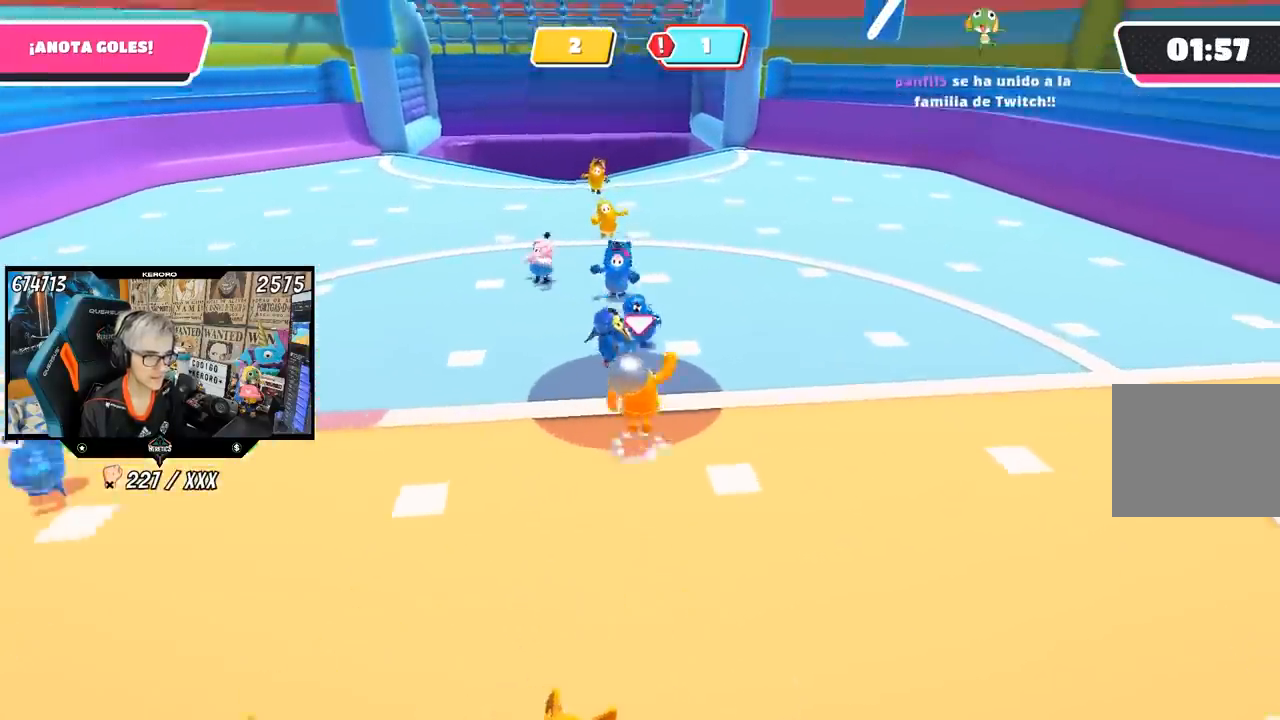
{"buttons": [], "left_stick": "up-left", "right_stick": "up", "events": [[167, "CROSS", "up"], [283, "left_stick", "left"], [283, "right_stick", "up"], [417, "left_stick", "up-left"]]}
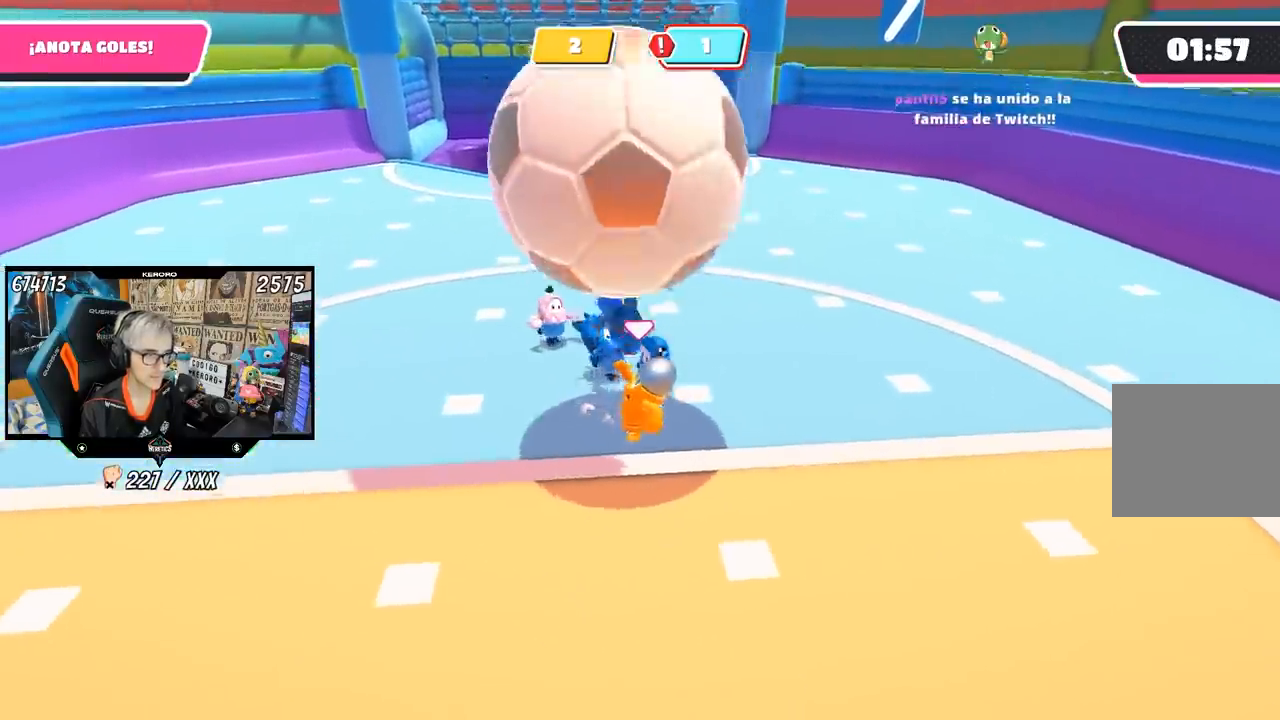
{"buttons": [], "left_stick": "up-left", "right_stick": "down", "events": [[183, "right_stick", "center"], [250, "right_stick", "down"]]}
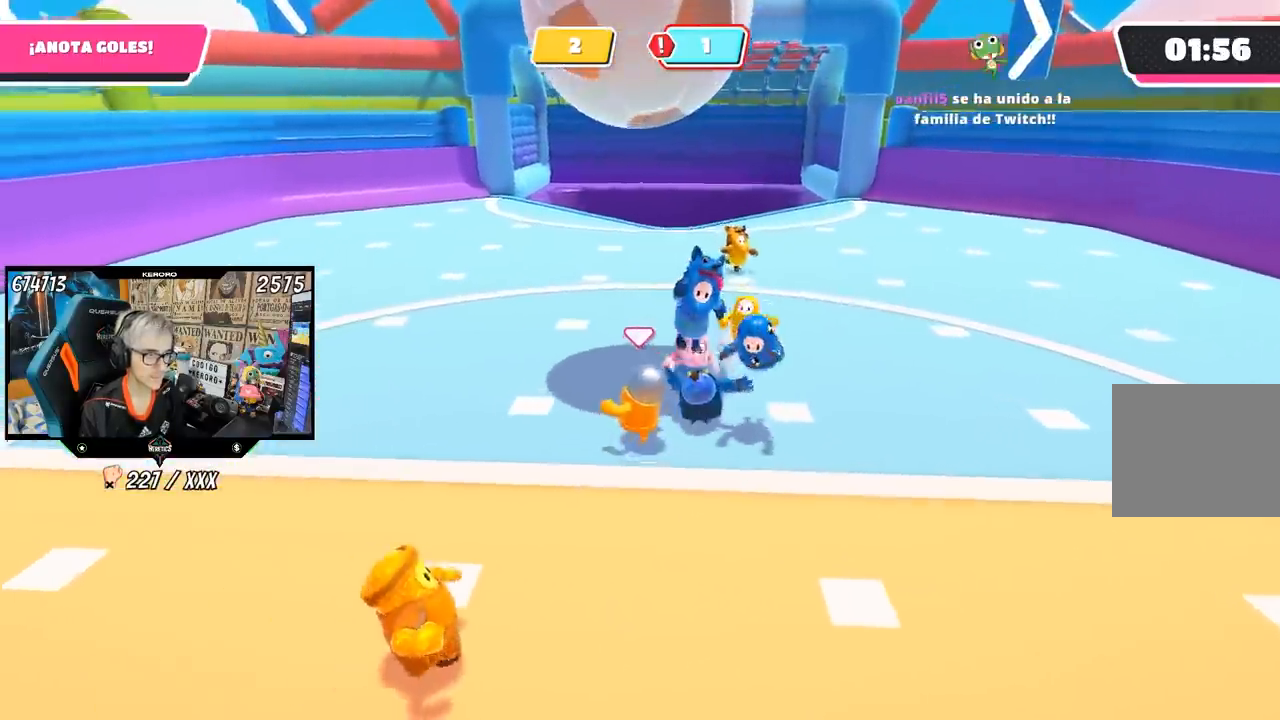
{"buttons": [], "left_stick": "up", "right_stick": "up-right", "events": [[267, "left_stick", "up"], [483, "right_stick", "up-right"]]}
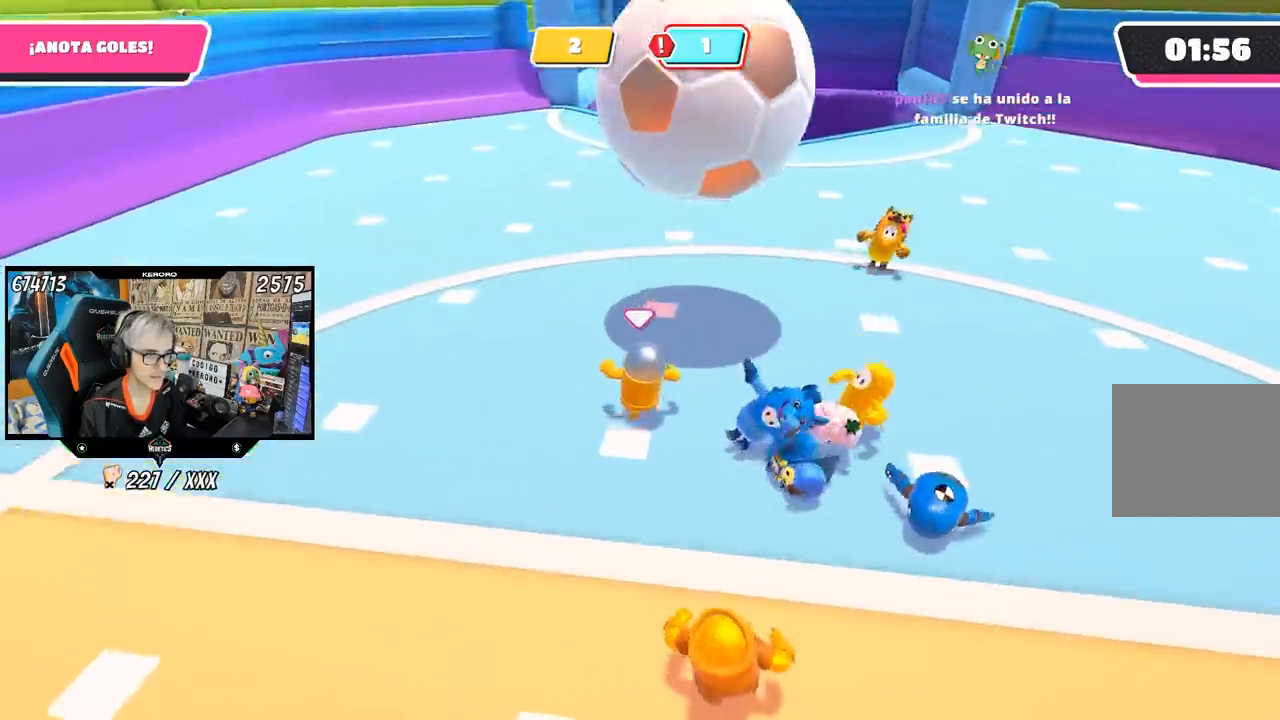
{"buttons": [], "left_stick": "up", "right_stick": "center", "events": [[350, "right_stick", "center"]]}
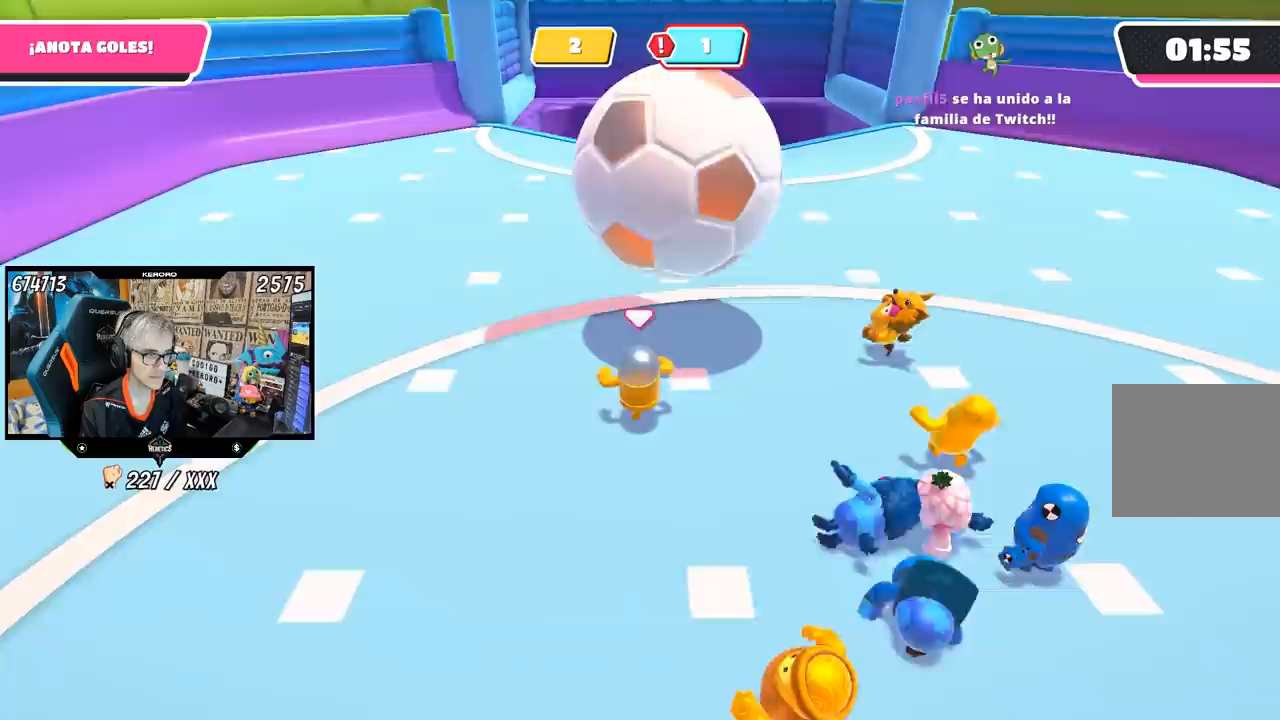
{"buttons": ["SQUARE"], "left_stick": "up", "right_stick": "center", "events": [[317, "CROSS", "down"], [400, "SQUARE", "down"], [450, "CROSS", "up"]]}
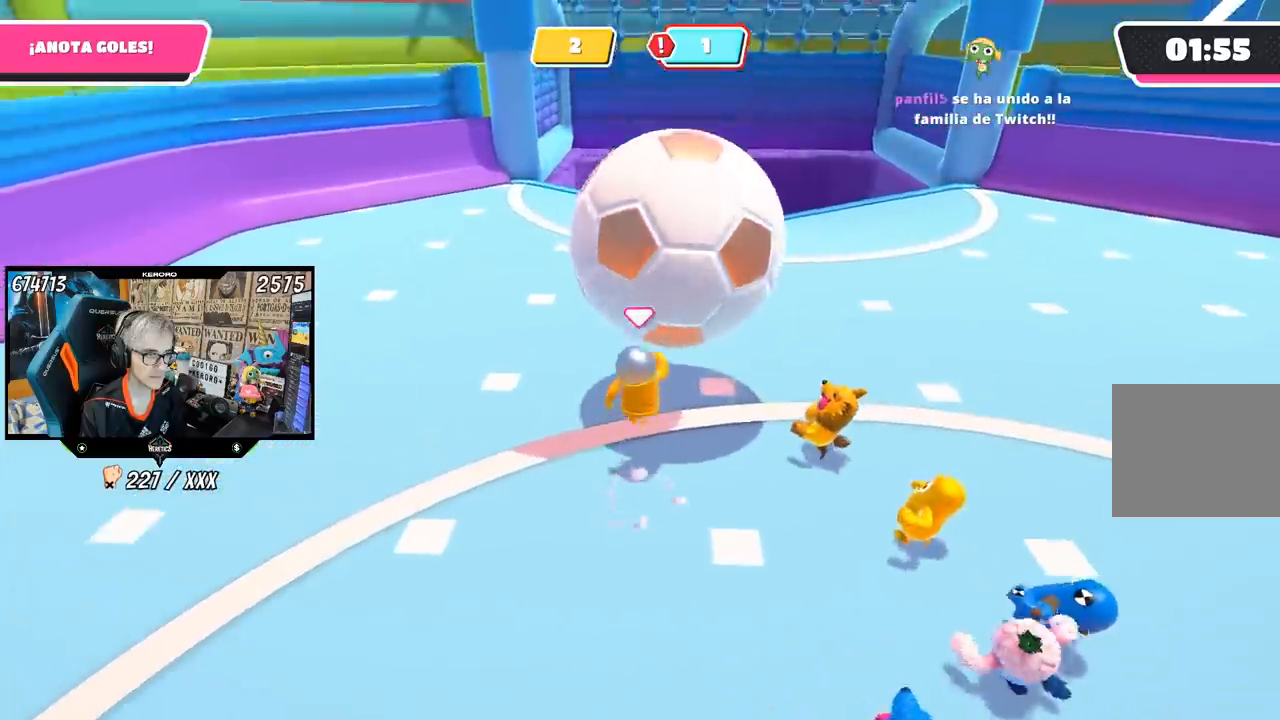
{"buttons": [], "left_stick": "left", "right_stick": "center", "events": [[100, "SQUARE", "up"], [167, "SQUARE", "down"], [233, "SQUARE", "up"], [283, "SQUARE", "down"], [400, "SQUARE", "up"], [500, "left_stick", "left"]]}
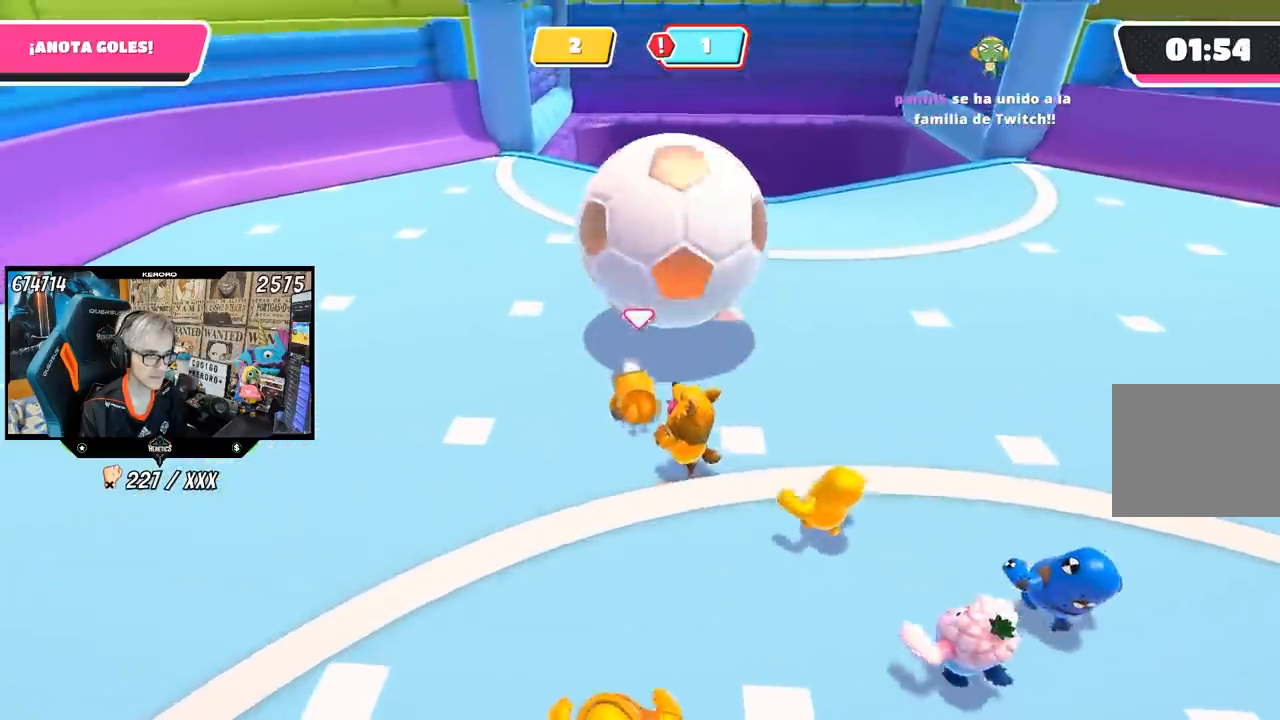
{"buttons": [], "left_stick": "left", "right_stick": "left", "events": [[17, "left_stick", "down-left"], [50, "right_stick", "left"], [283, "left_stick", "left"]]}
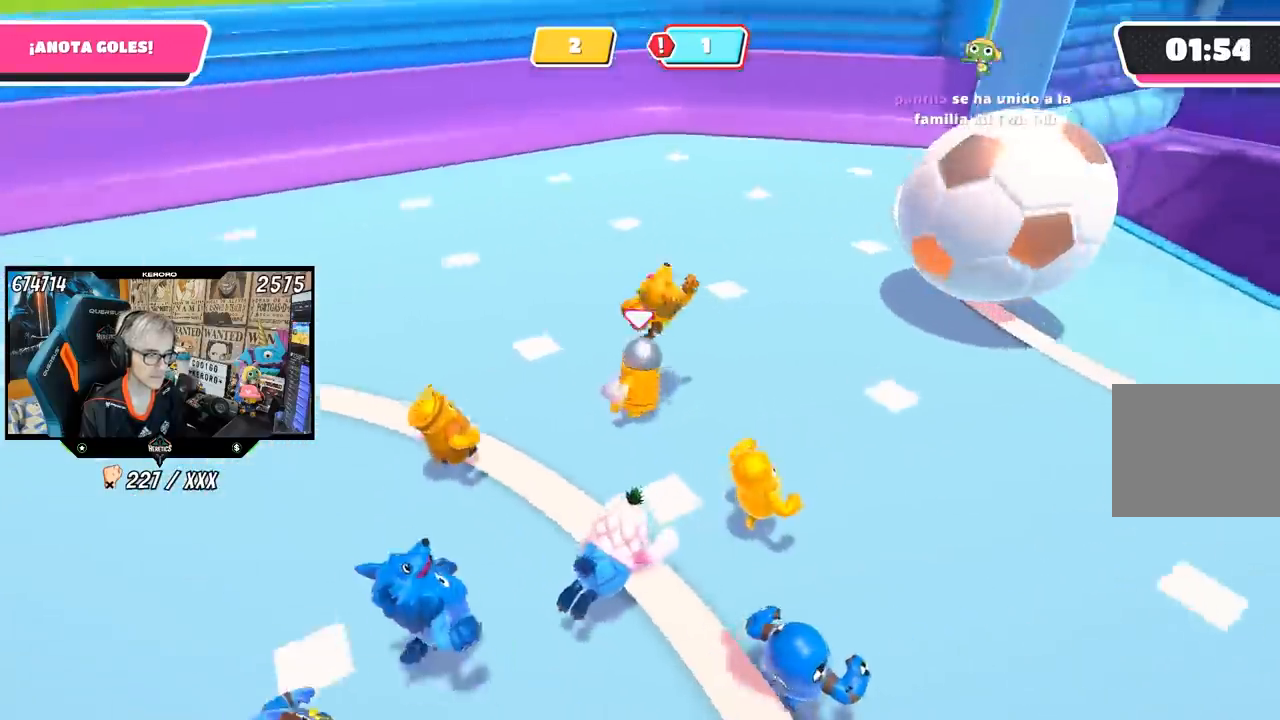
{"buttons": [], "left_stick": "up-left", "right_stick": "left", "events": [[200, "left_stick", "up-left"]]}
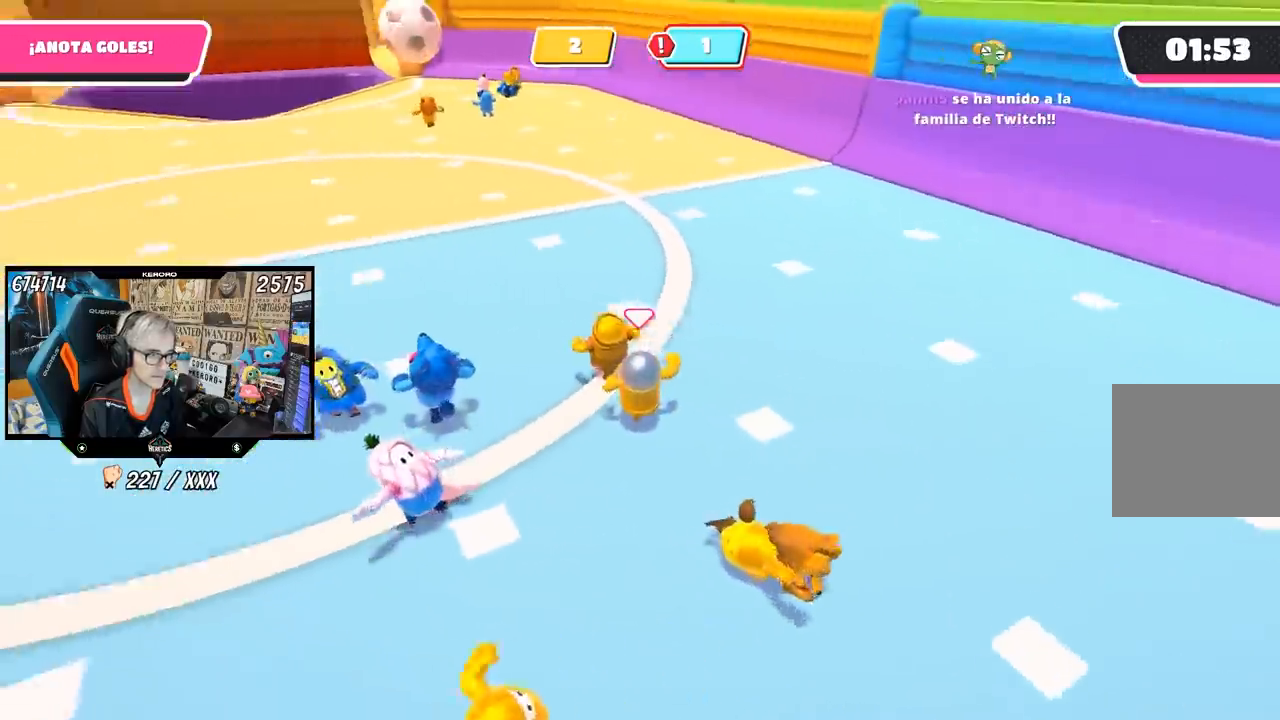
{"buttons": [], "left_stick": "up", "right_stick": "left", "events": [[100, "left_stick", "up"]]}
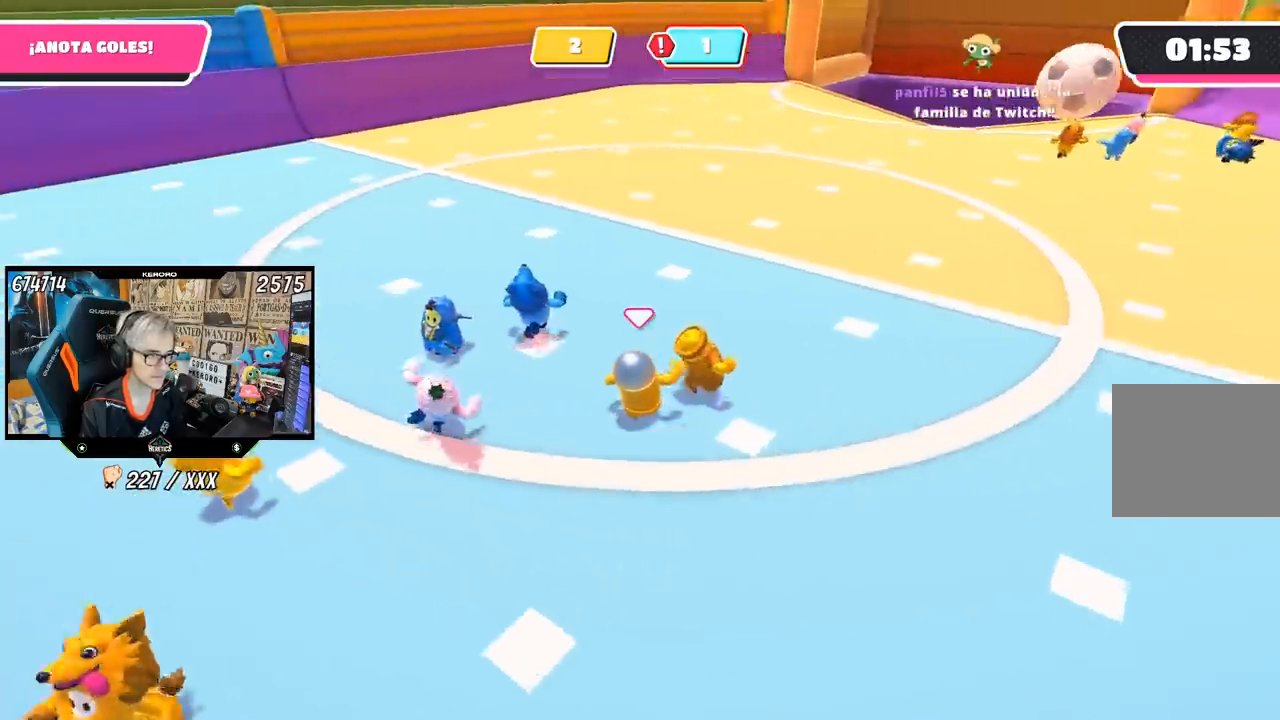
{"buttons": [], "left_stick": "up", "right_stick": "left", "events": [[117, "right_stick", "center"], [383, "right_stick", "left"]]}
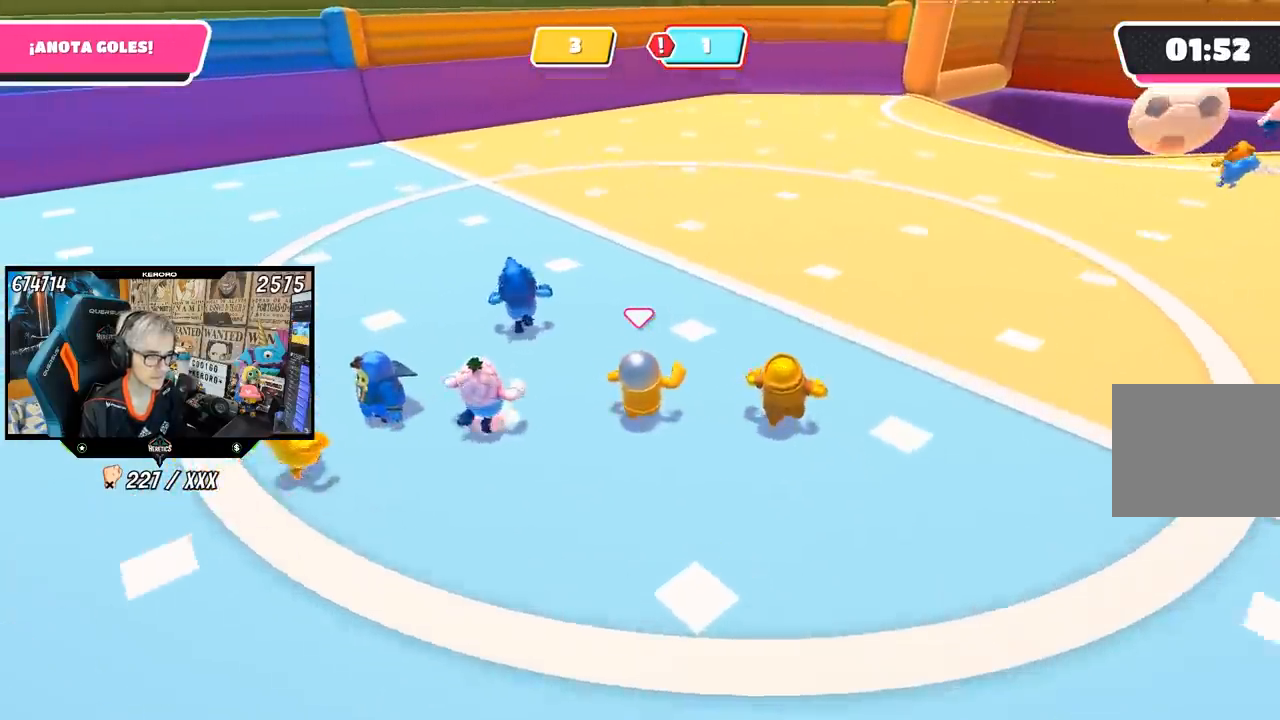
{"buttons": [], "left_stick": "up-right", "right_stick": "left", "events": [[383, "left_stick", "up-right"]]}
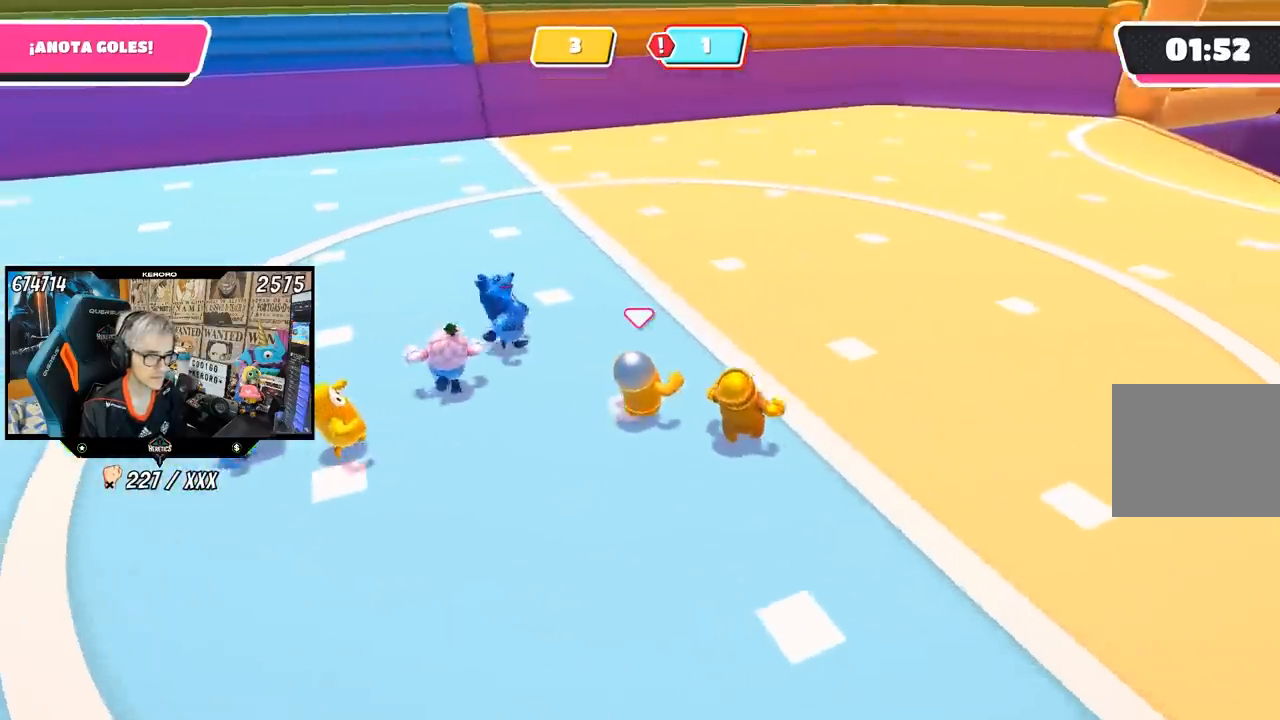
{"buttons": [], "left_stick": "up-right", "right_stick": "left", "events": []}
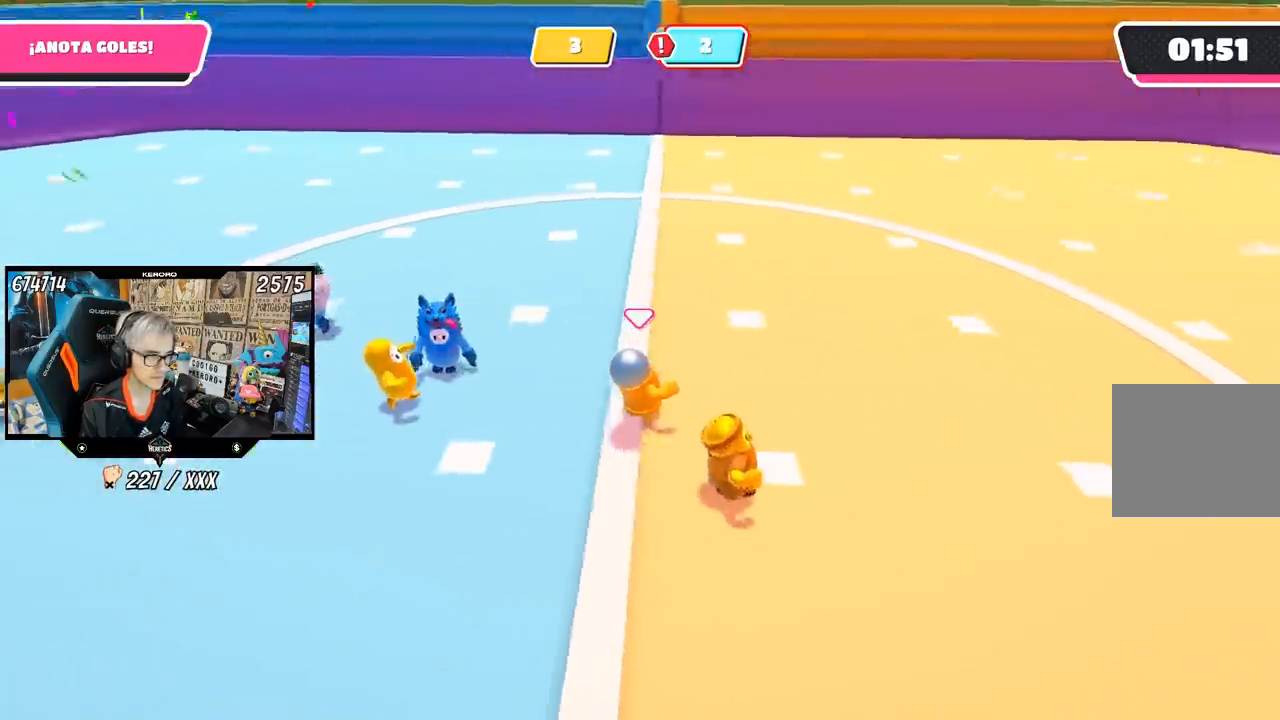
{"buttons": [], "left_stick": "up", "right_stick": "center", "events": [[83, "left_stick", "down-left"], [183, "left_stick", "down"], [383, "left_stick", "left"], [500, "left_stick", "up"], [500, "right_stick", "center"]]}
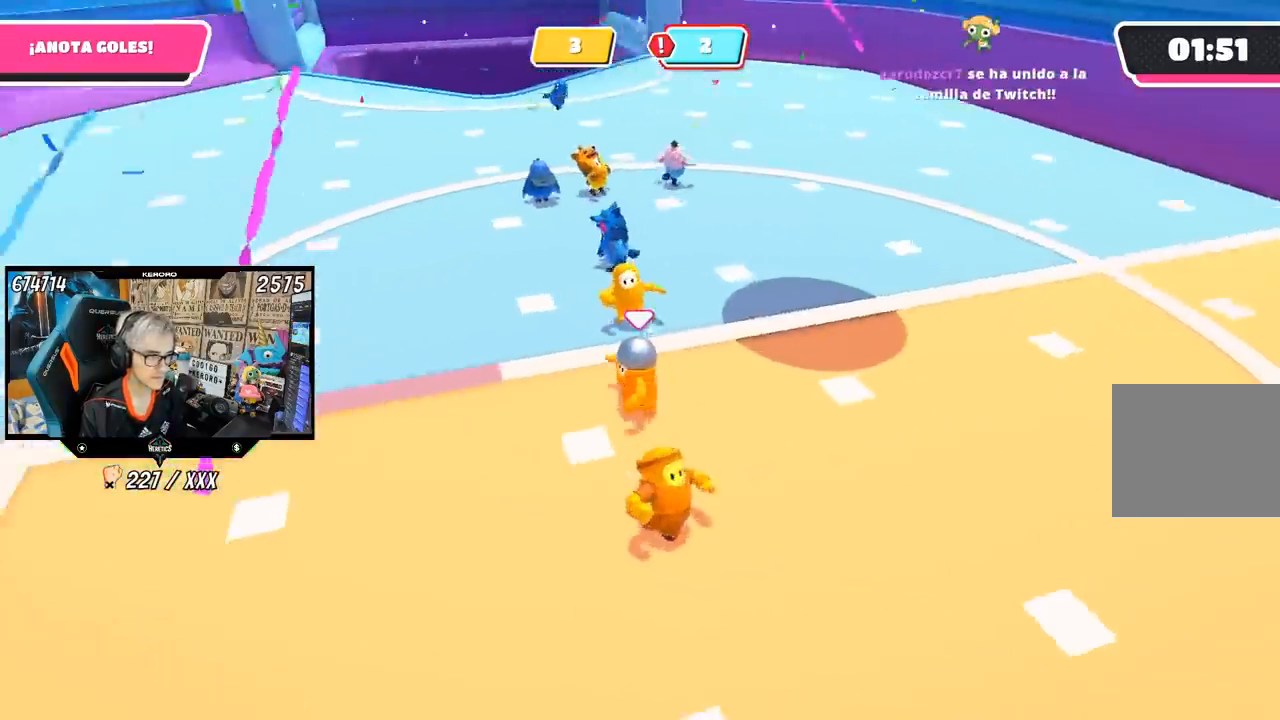
{"buttons": [], "left_stick": "up-right", "right_stick": "center", "events": [[83, "left_stick", "right"], [483, "left_stick", "up-right"]]}
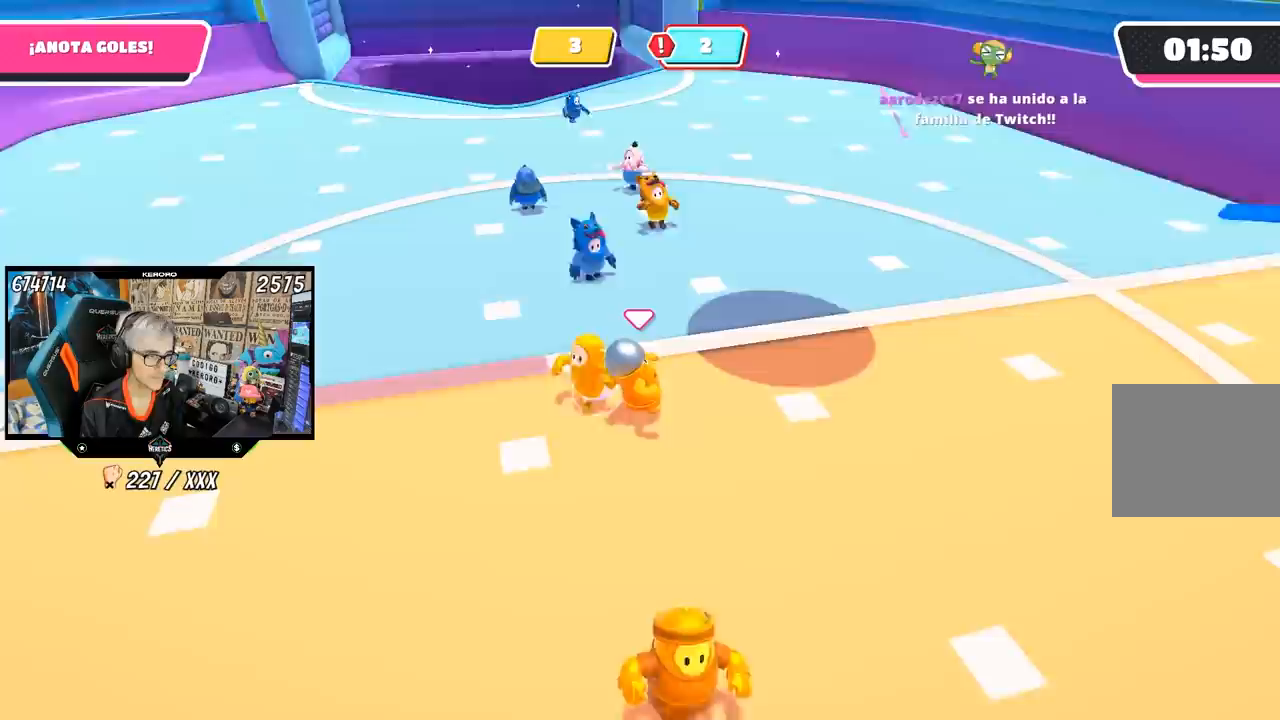
{"buttons": ["CROSS"], "left_stick": "up", "right_stick": "center", "events": [[233, "CROSS", "down"], [350, "left_stick", "up"]]}